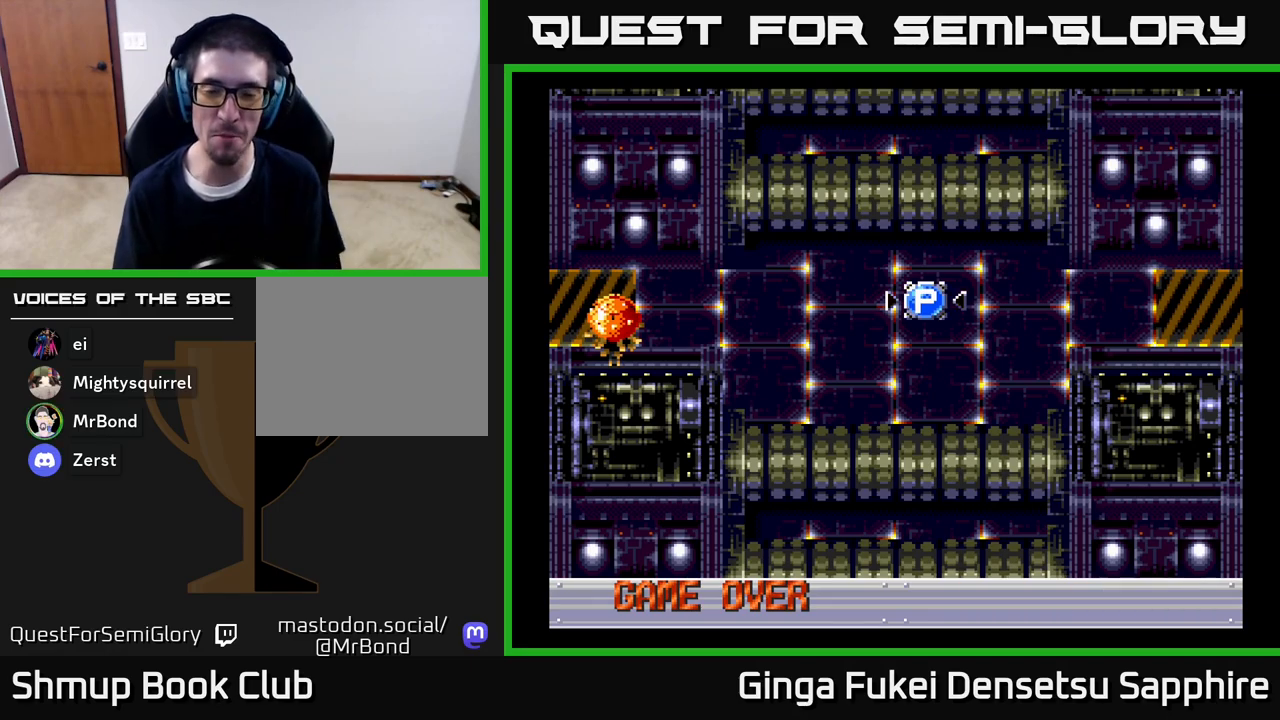
Gameplay with a controller (Xbox layout); each line is a JSON object with the inputs held at the frame after it. "events" lists button and stick changes between this image and that frame as [ms after this image, input, new state], when the widget could be followed in between.
{"buttons": [], "left_stick": "center", "right_stick": "center", "events": [[100, "A", "up"], [183, "A", "down"], [283, "A", "up"], [400, "A", "down"], [500, "A", "up"]]}
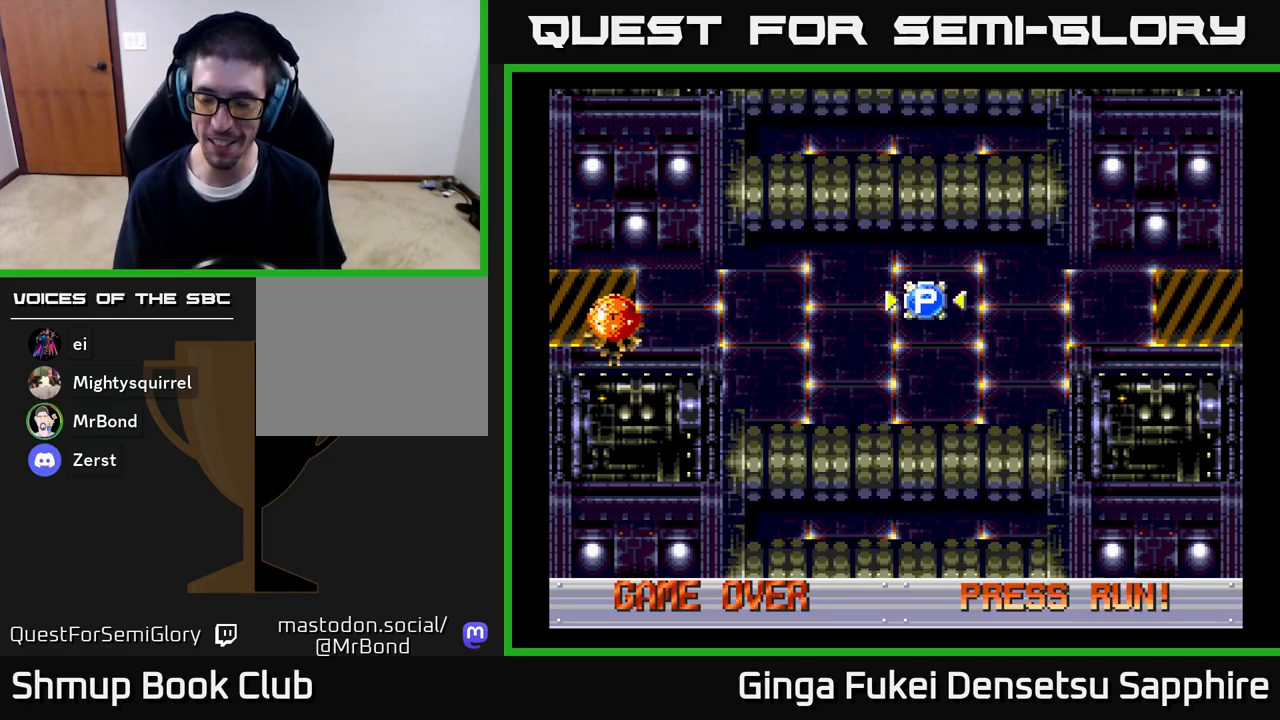
{"buttons": [], "left_stick": "center", "right_stick": "center", "events": [[83, "A", "down"], [167, "A", "up"], [250, "A", "down"], [333, "A", "up"], [417, "A", "down"], [483, "A", "up"]]}
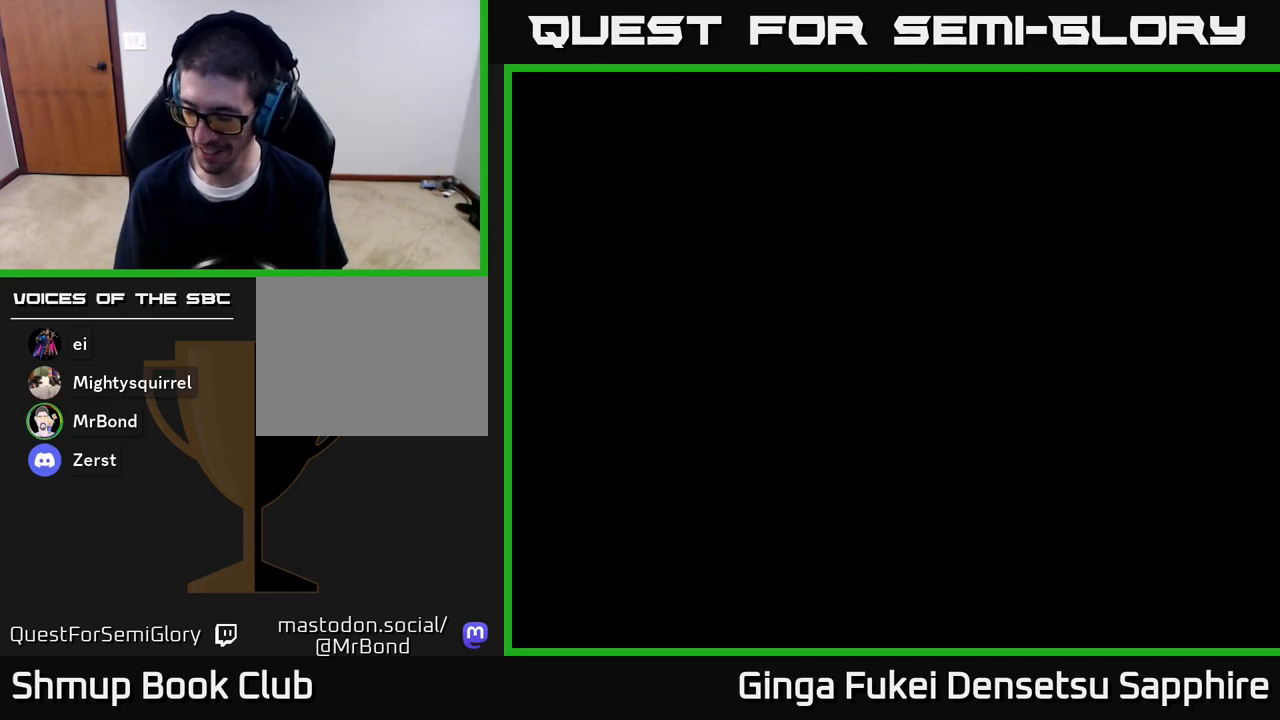
{"buttons": [], "left_stick": "center", "right_stick": "center", "events": [[100, "A", "down"], [133, "A", "up"], [250, "A", "down"], [300, "A", "up"], [417, "A", "down"], [500, "A", "up"]]}
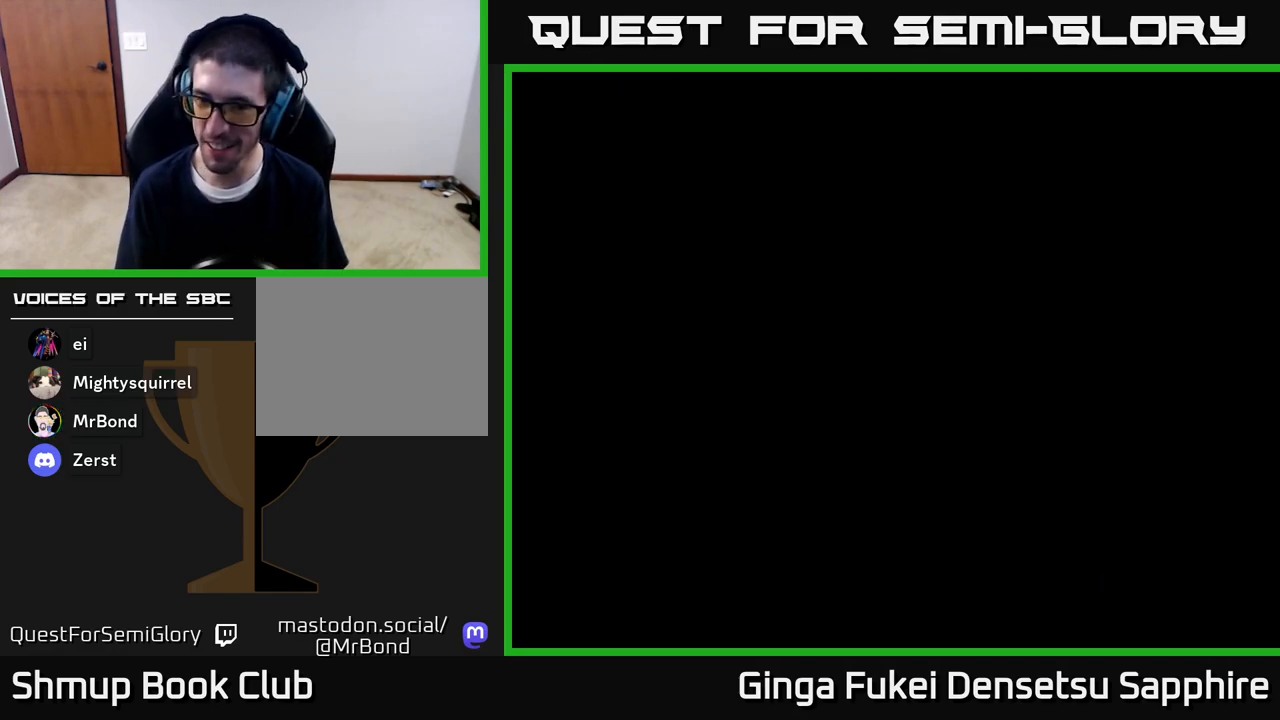
{"buttons": [], "left_stick": "center", "right_stick": "center", "events": [[183, "START", "down"], [317, "START", "up"]]}
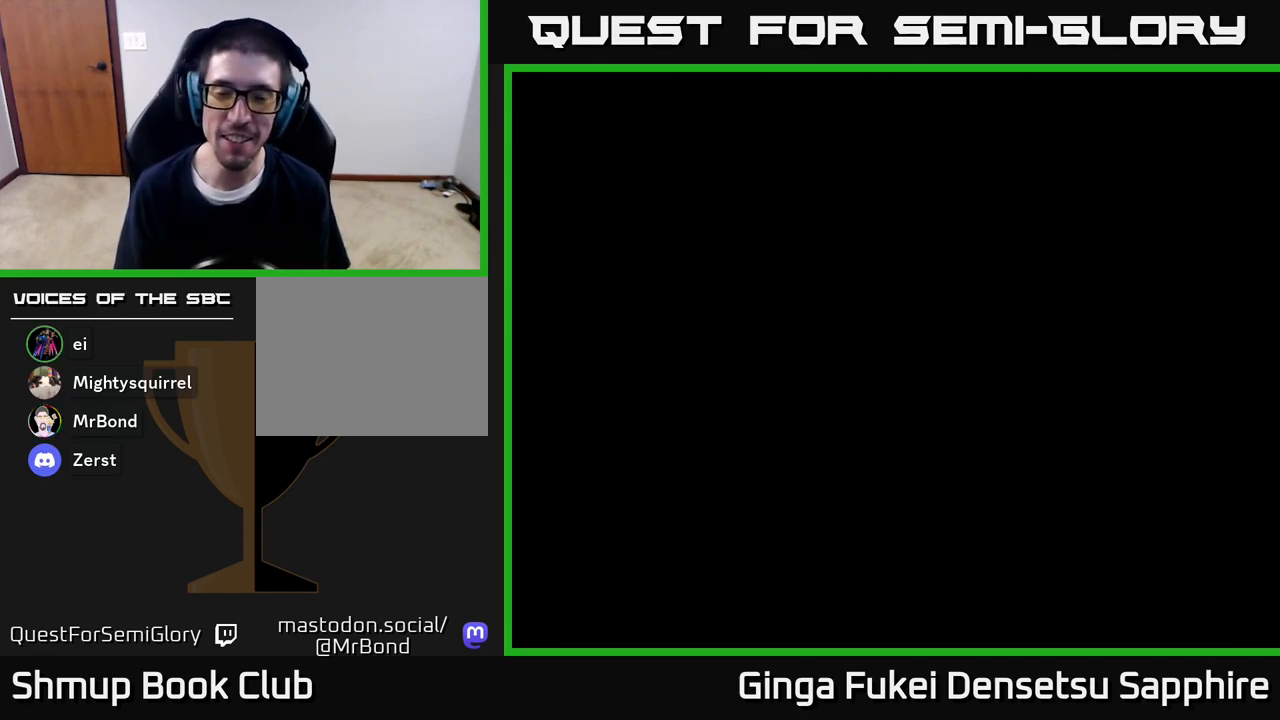
{"buttons": ["A"], "left_stick": "center", "right_stick": "center", "events": [[167, "A", "down"], [283, "A", "up"], [450, "A", "down"]]}
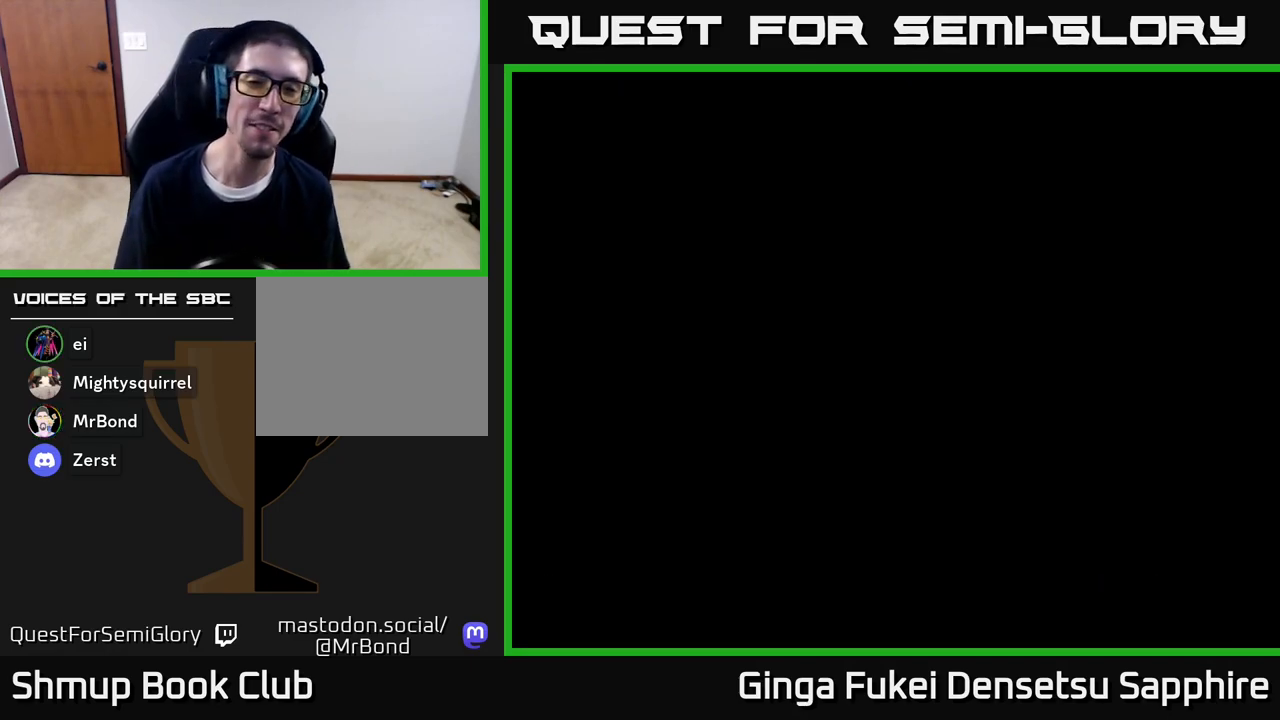
{"buttons": ["A"], "left_stick": "center", "right_stick": "center", "events": [[117, "A", "up"], [167, "A", "down"], [333, "A", "up"], [433, "A", "down"]]}
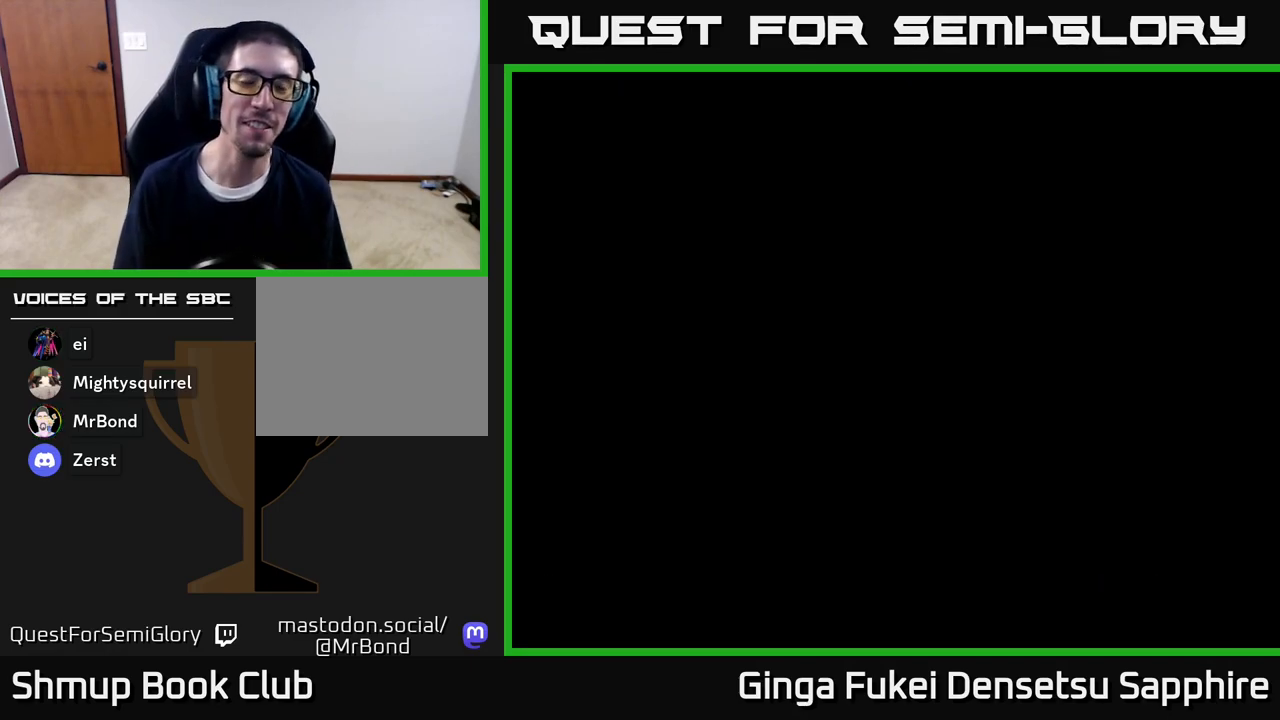
{"buttons": [], "left_stick": "center", "right_stick": "center", "events": [[133, "A", "up"], [200, "A", "down"], [483, "A", "up"]]}
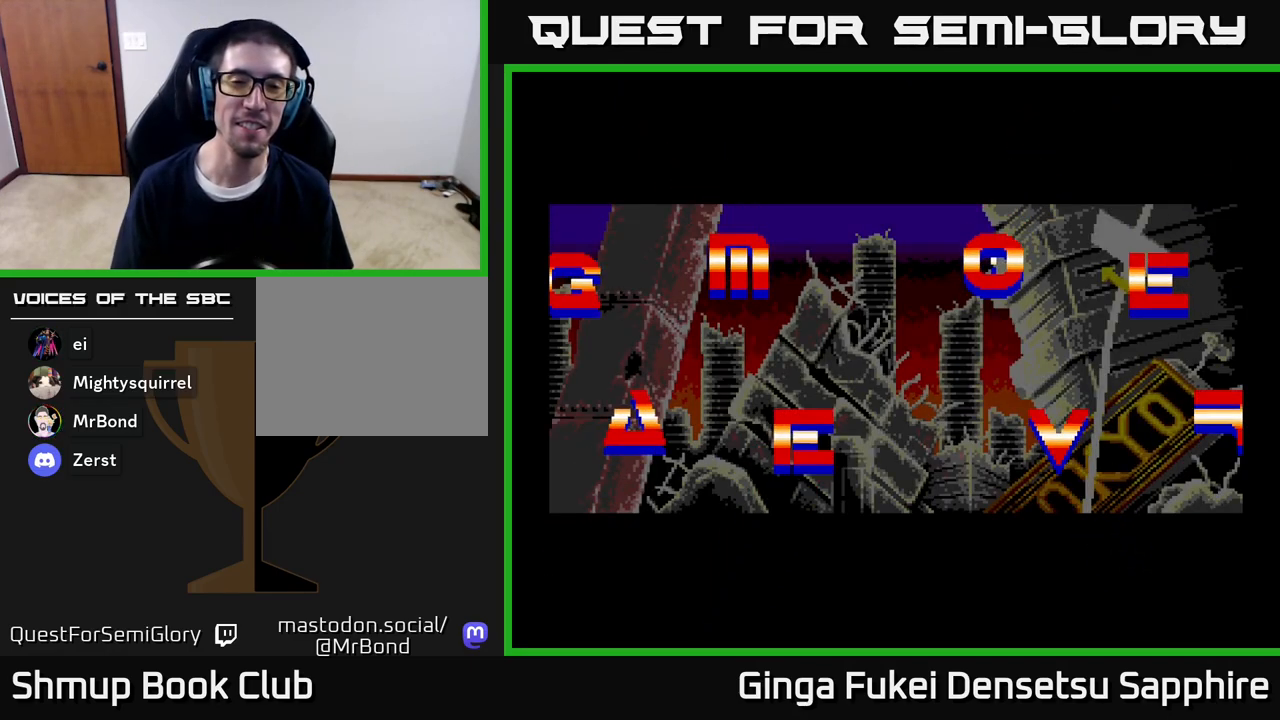
{"buttons": ["START"], "left_stick": "center", "right_stick": "center", "events": [[217, "START", "down"], [367, "START", "up"], [467, "START", "down"]]}
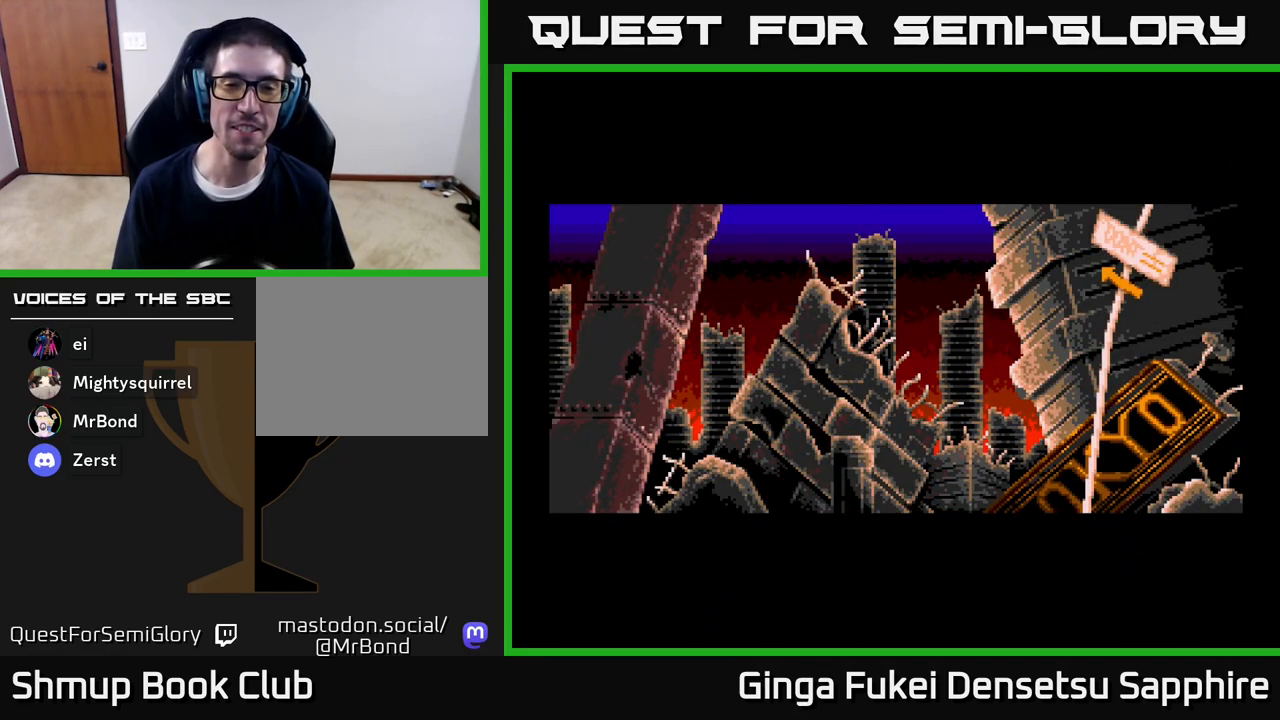
{"buttons": [], "left_stick": "center", "right_stick": "center", "events": [[50, "START", "up"], [133, "START", "down"], [200, "START", "up"], [283, "START", "down"], [333, "START", "up"], [417, "START", "down"], [483, "START", "up"]]}
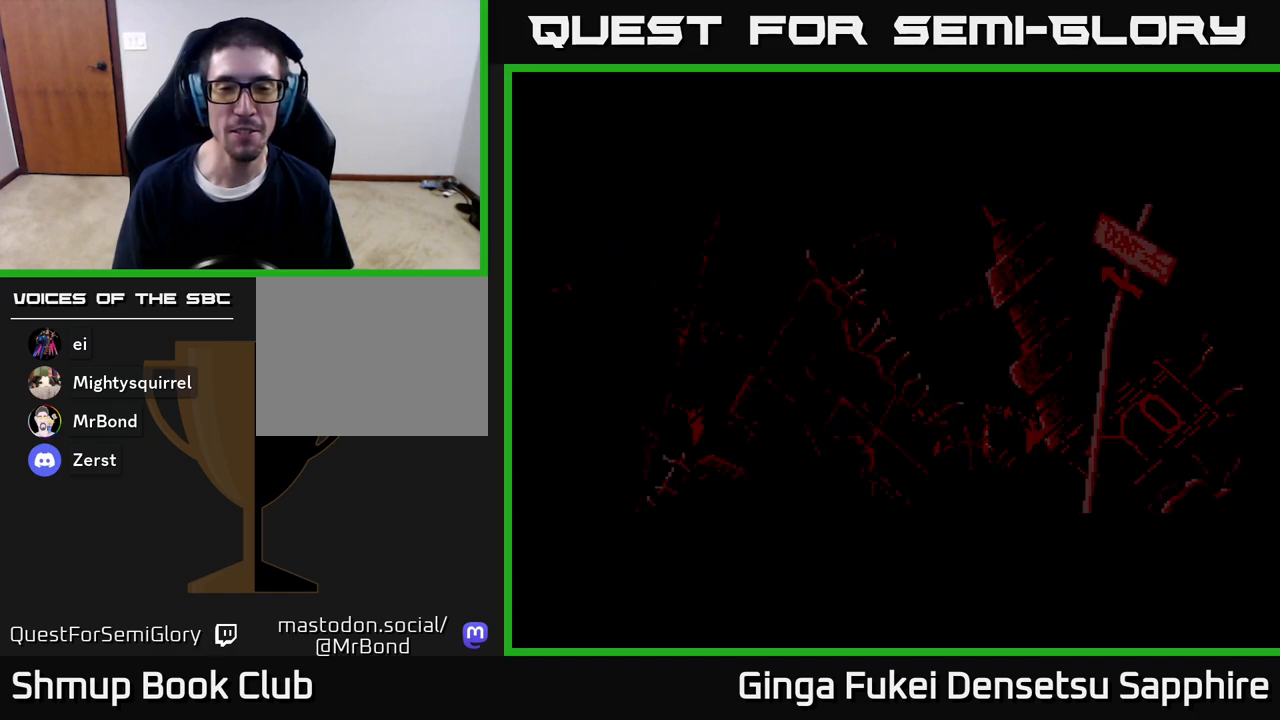
{"buttons": ["START"], "left_stick": "center", "right_stick": "center", "events": [[33, "START", "down"], [117, "START", "up"], [183, "START", "down"], [250, "START", "up"], [350, "START", "down"], [417, "START", "up"], [483, "START", "down"]]}
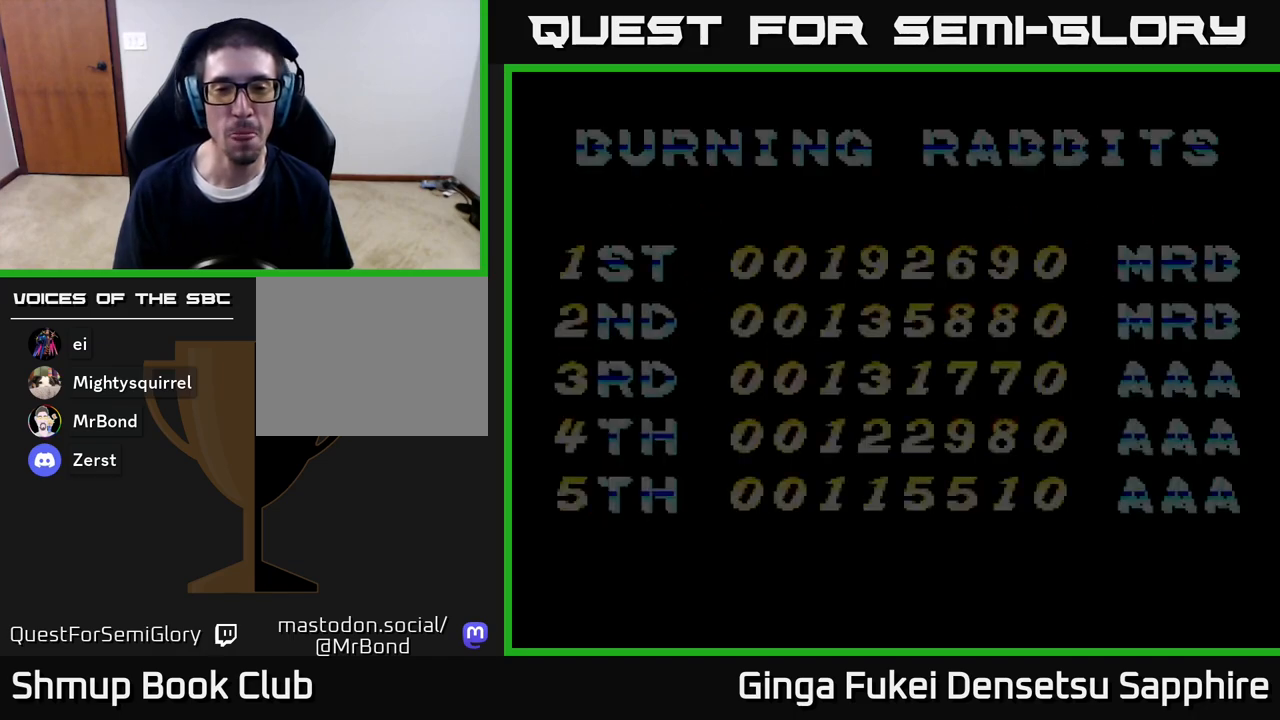
{"buttons": [], "left_stick": "center", "right_stick": "center", "events": [[100, "START", "up"]]}
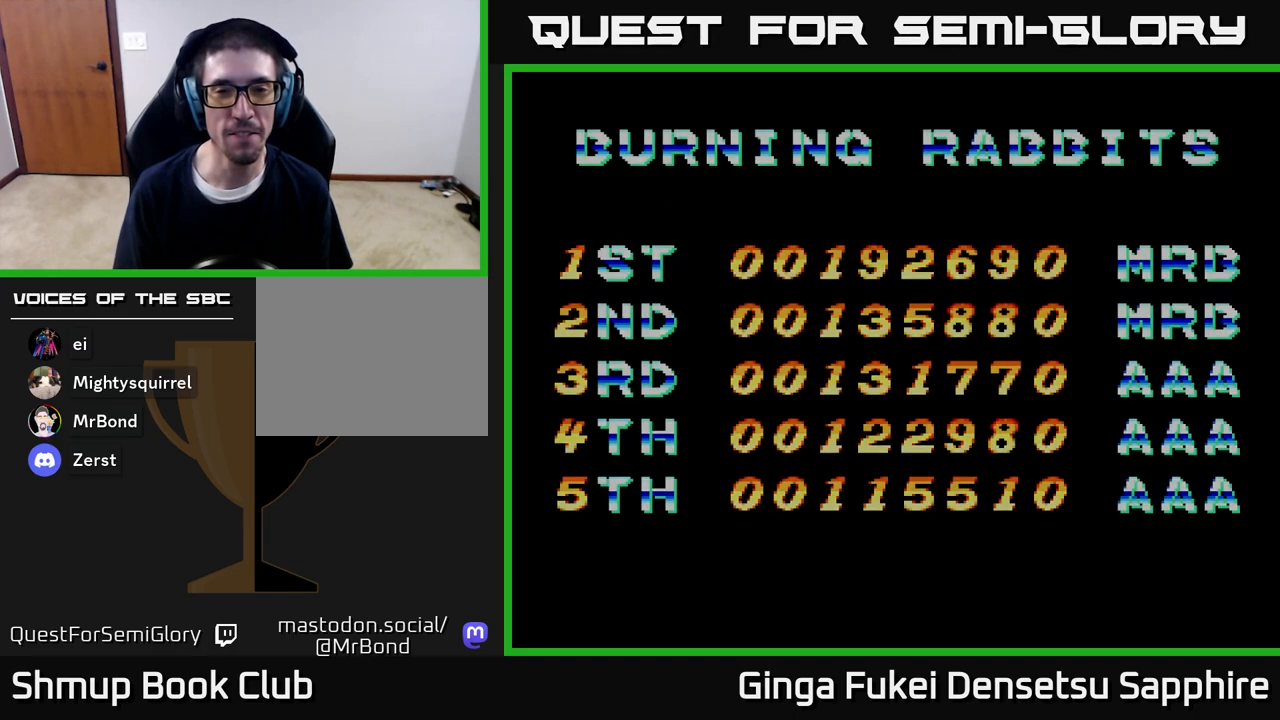
{"buttons": [], "left_stick": "center", "right_stick": "center", "events": [[33, "START", "down"], [133, "START", "up"], [350, "START", "down"], [483, "START", "up"]]}
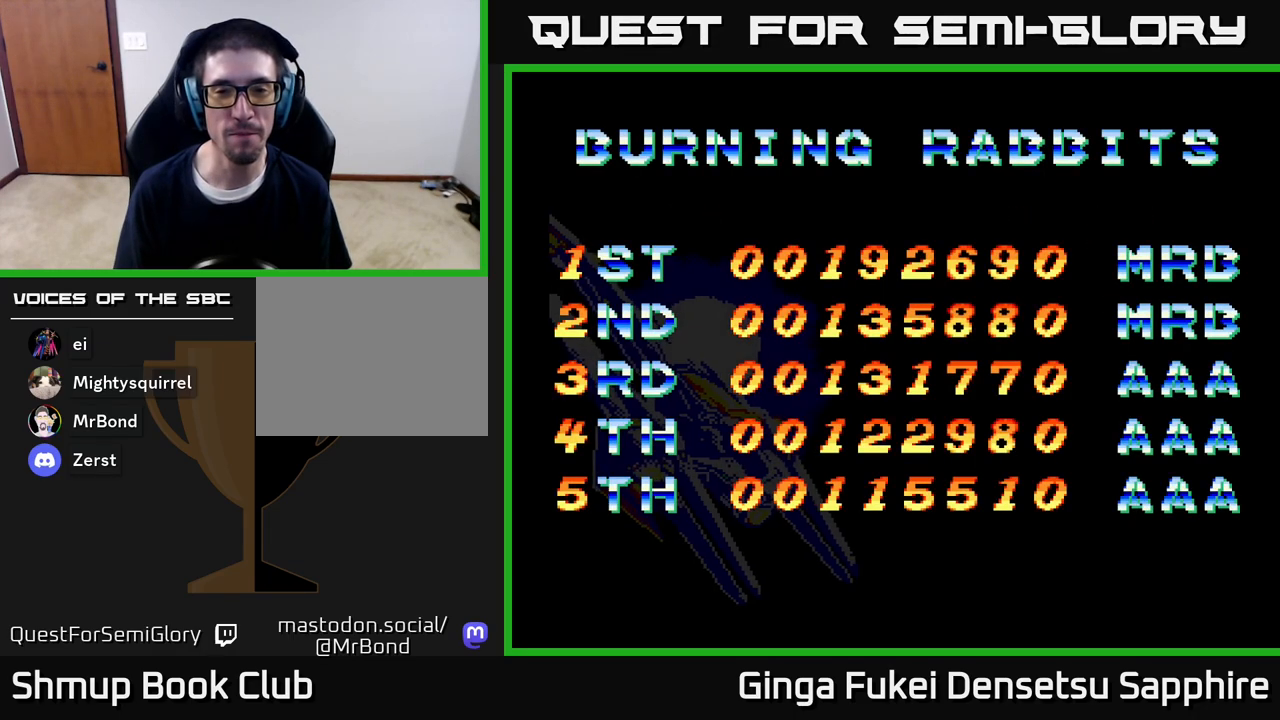
{"buttons": ["START"], "left_stick": "center", "right_stick": "center", "events": [[83, "START", "down"], [183, "START", "up"], [283, "START", "down"], [383, "START", "up"], [450, "START", "down"]]}
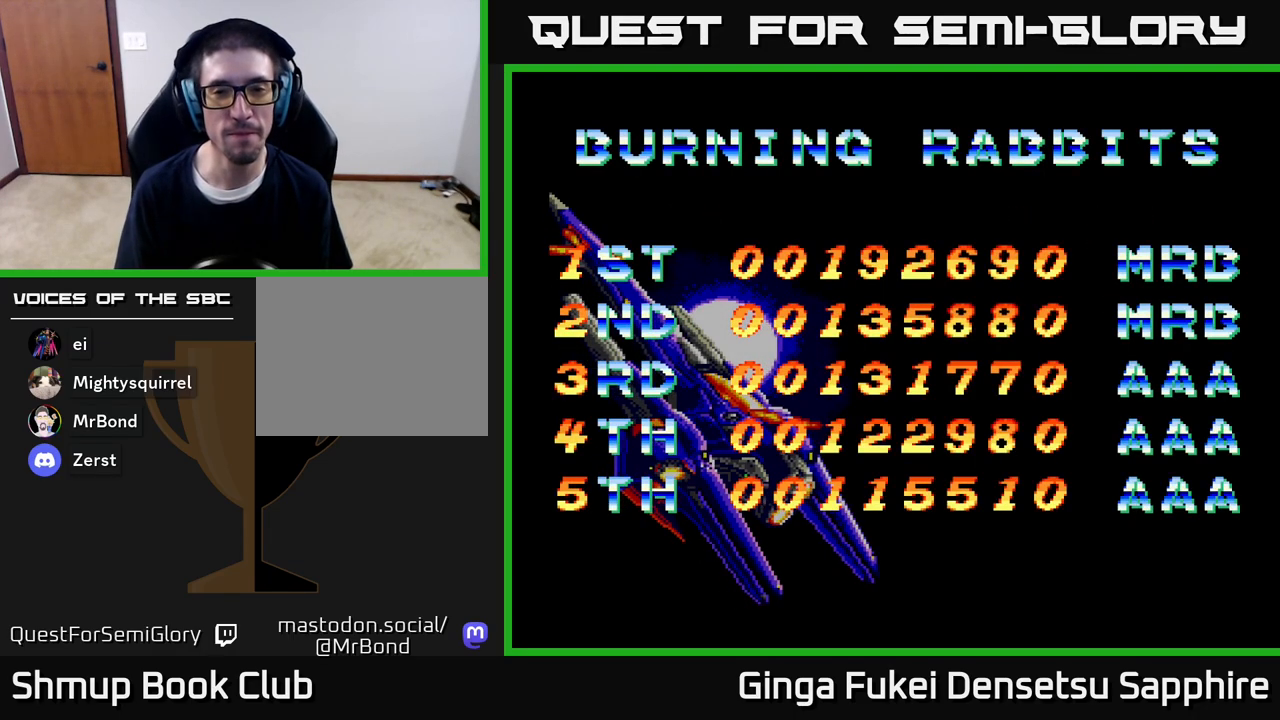
{"buttons": [], "left_stick": "center", "right_stick": "center", "events": [[50, "START", "up"], [150, "A", "down"], [250, "A", "up"], [317, "A", "down"], [450, "A", "up"]]}
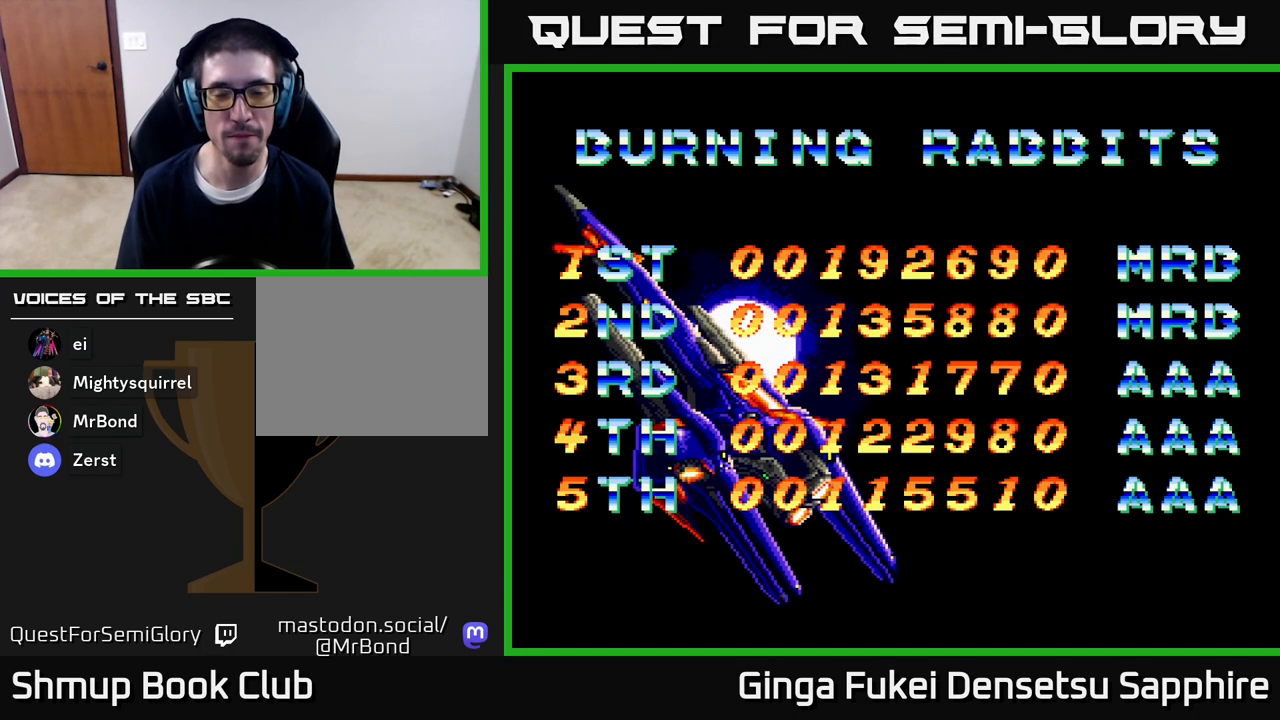
{"buttons": ["START"], "left_stick": "center", "right_stick": "center", "events": [[17, "A", "down"], [150, "A", "up"], [183, "A", "down"], [367, "A", "up"], [467, "START", "down"]]}
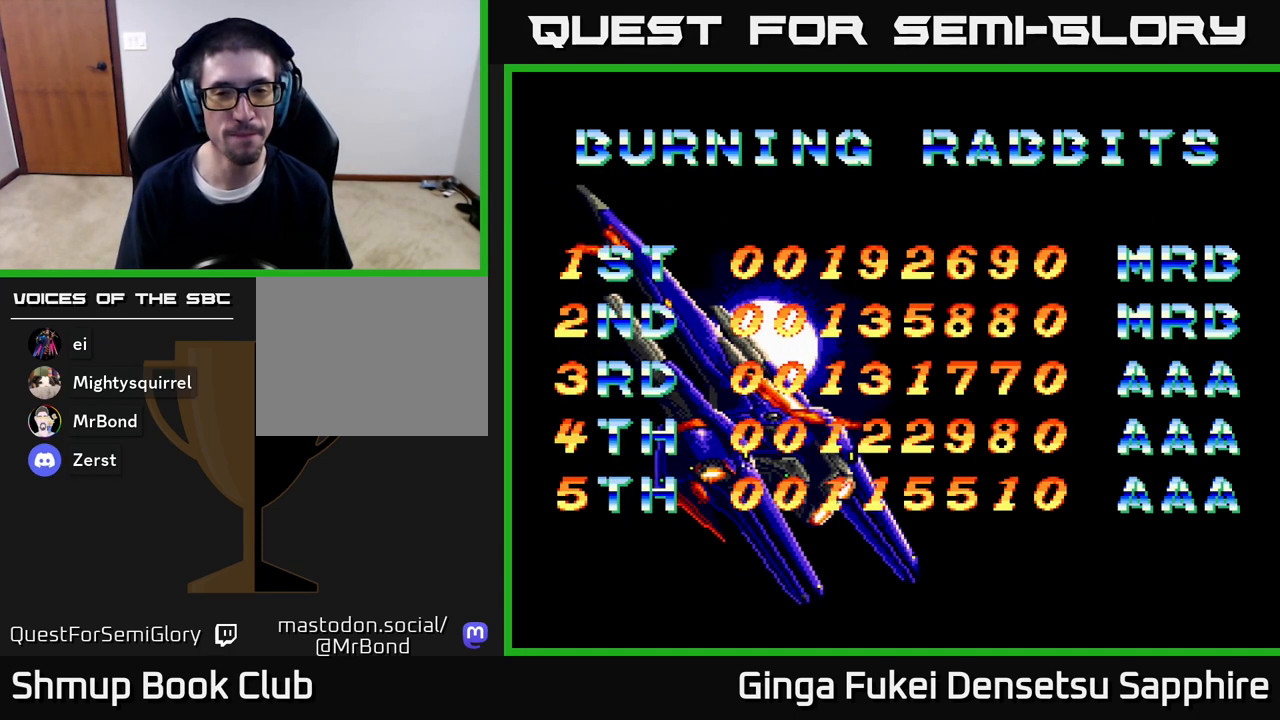
{"buttons": [], "left_stick": "center", "right_stick": "center", "events": [[150, "START", "up"], [217, "START", "down"], [350, "START", "up"]]}
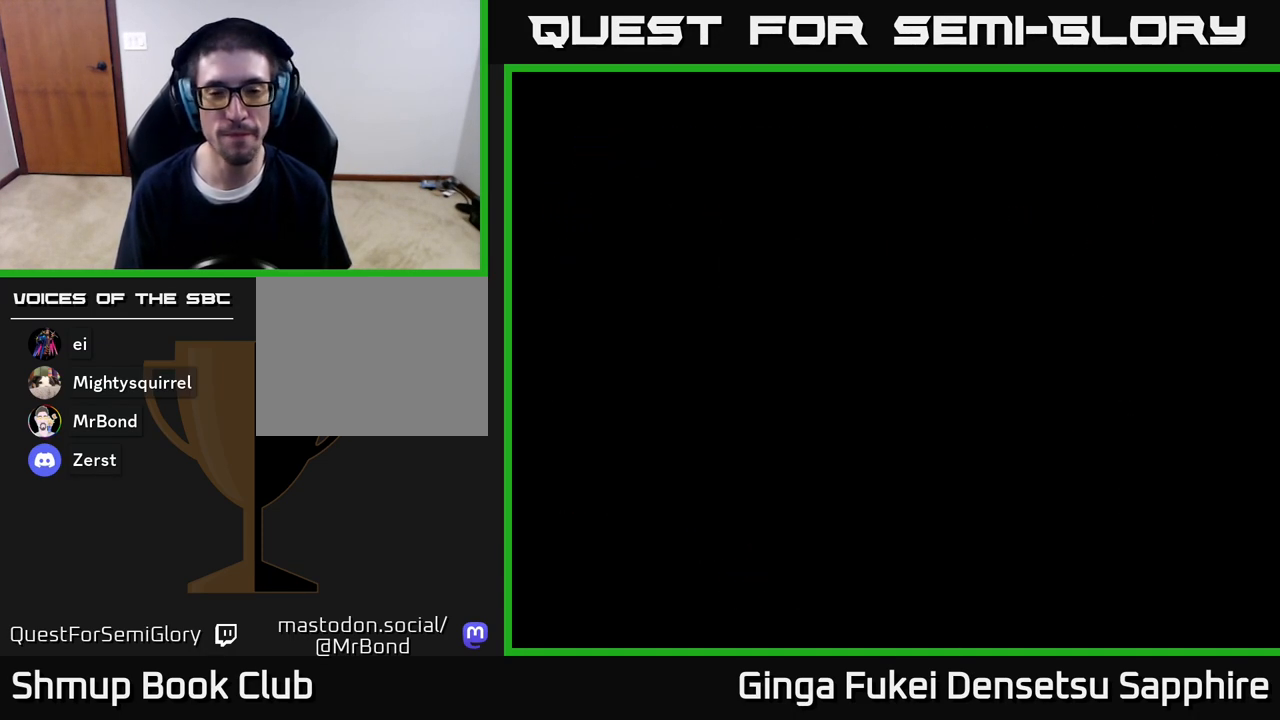
{"buttons": [], "left_stick": "center", "right_stick": "center", "events": []}
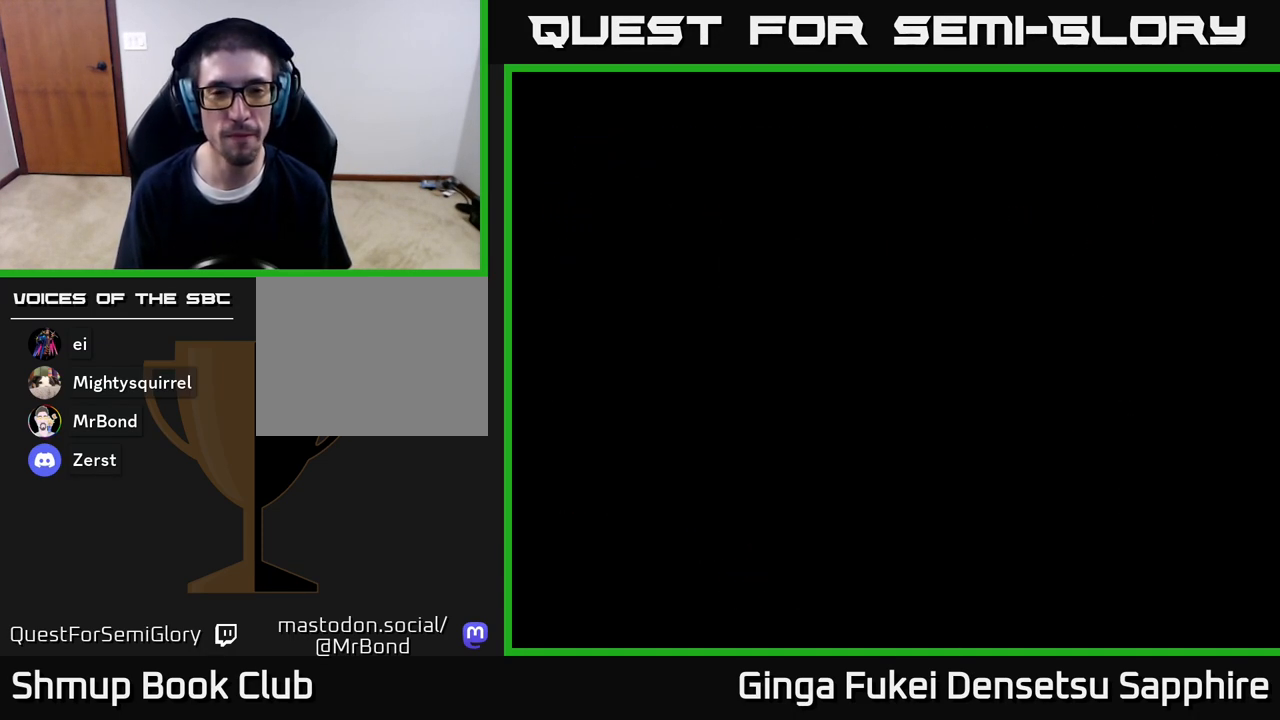
{"buttons": [], "left_stick": "center", "right_stick": "center", "events": []}
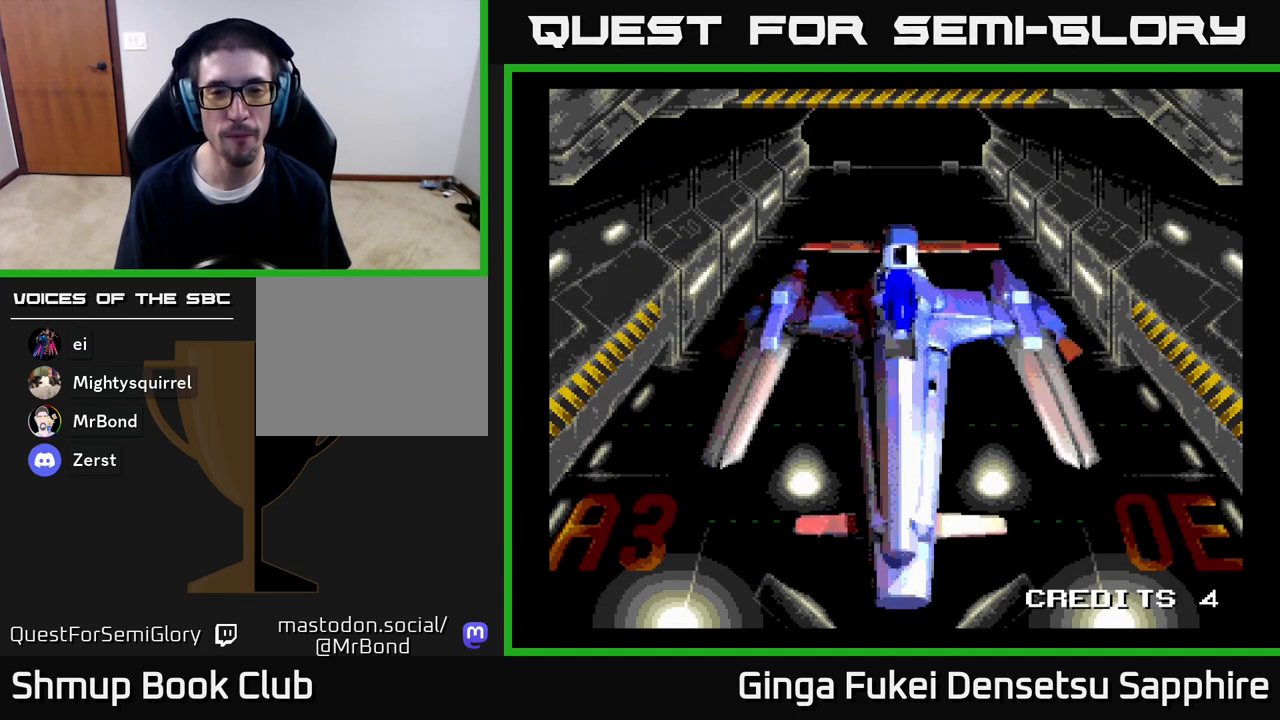
{"buttons": [], "left_stick": "center", "right_stick": "center", "events": [[267, "START", "down"], [450, "START", "up"]]}
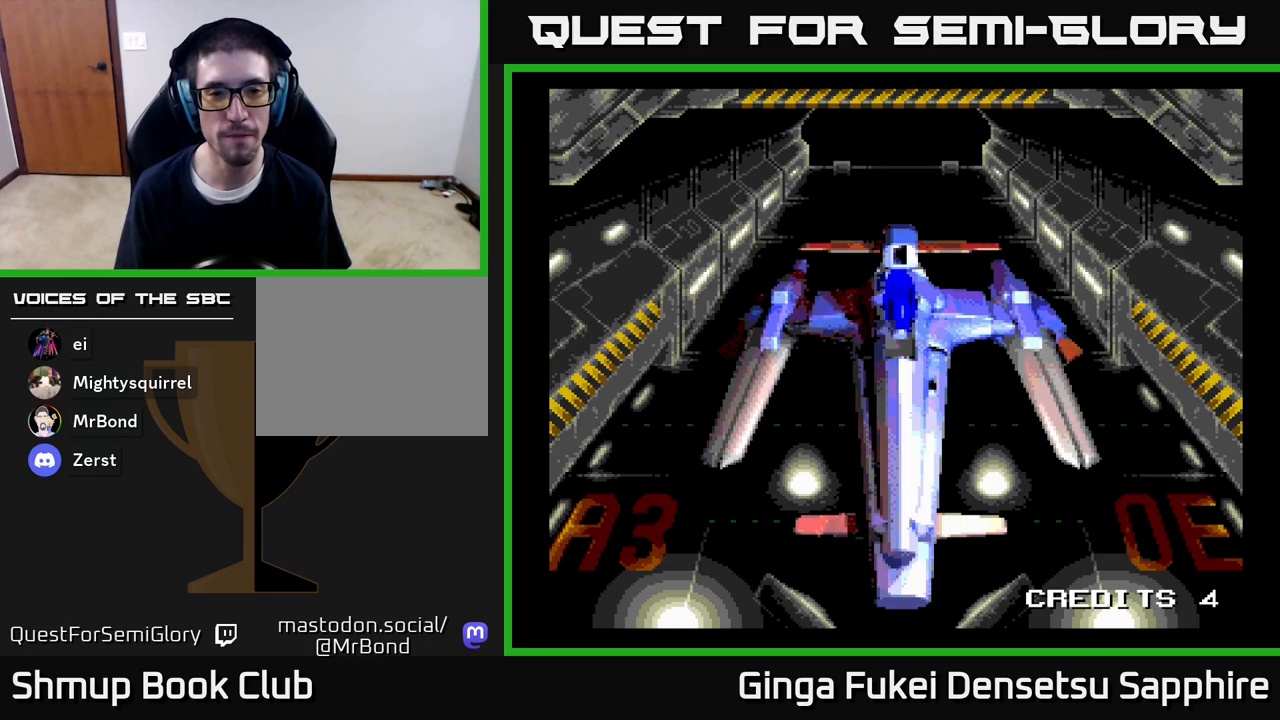
{"buttons": [], "left_stick": "center", "right_stick": "center", "events": [[100, "START", "down"], [250, "START", "up"]]}
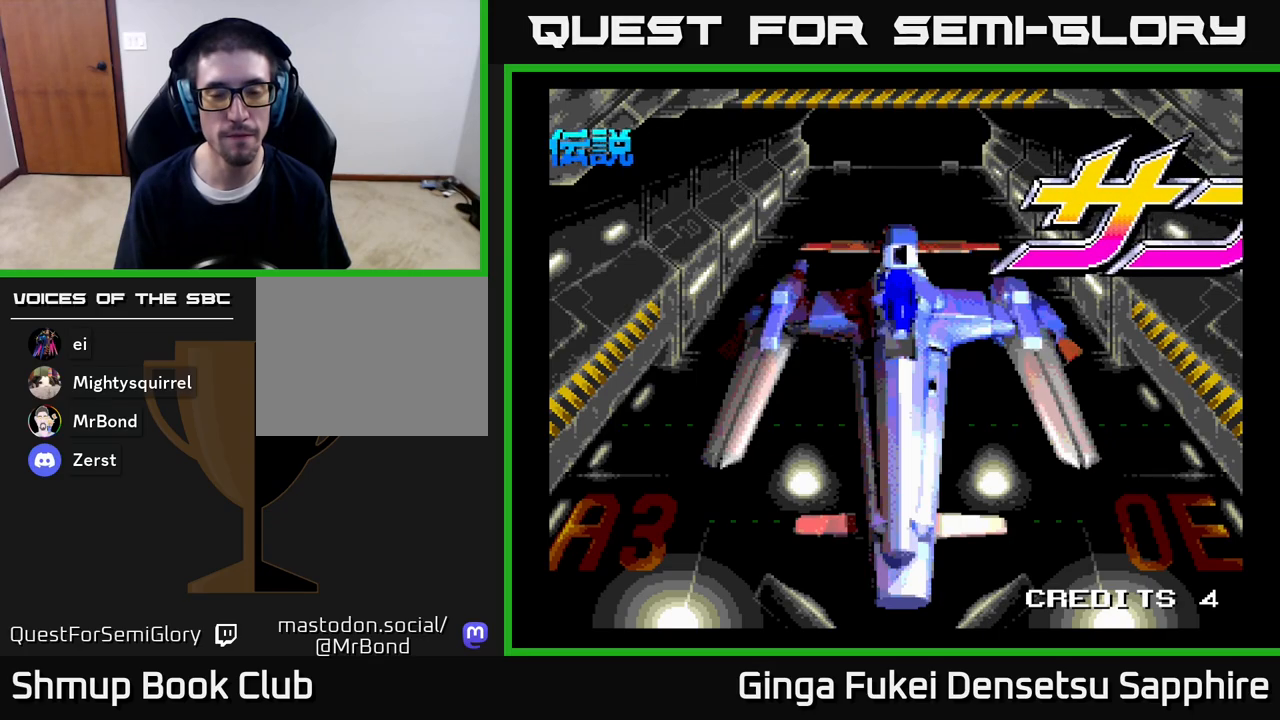
{"buttons": [], "left_stick": "center", "right_stick": "center", "events": []}
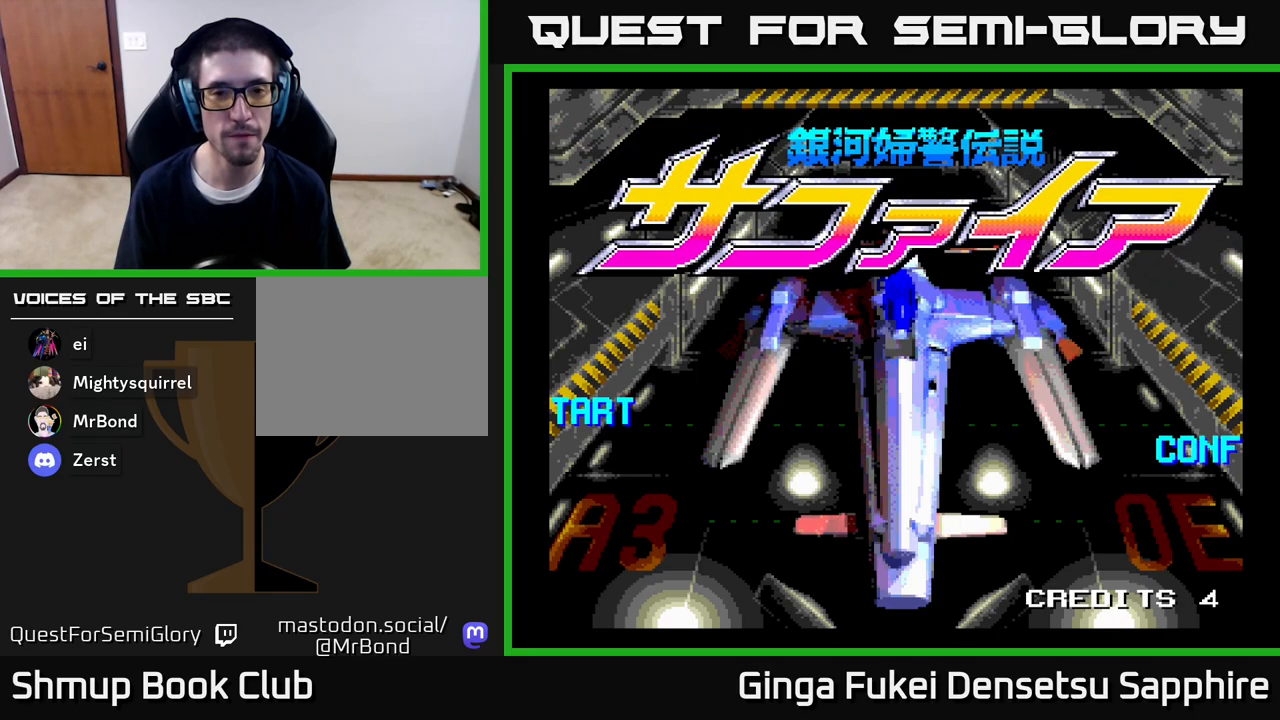
{"buttons": [], "left_stick": "center", "right_stick": "center", "events": []}
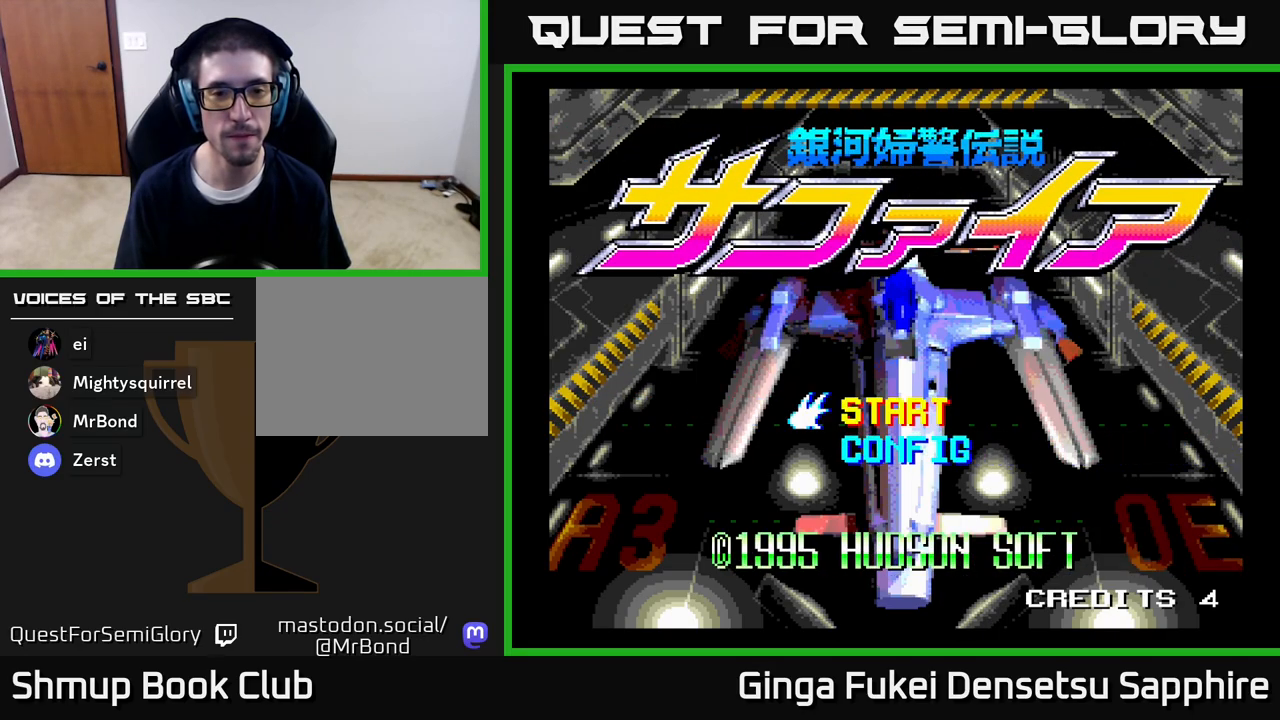
{"buttons": ["A"], "left_stick": "center", "right_stick": "center", "events": [[267, "A", "down"]]}
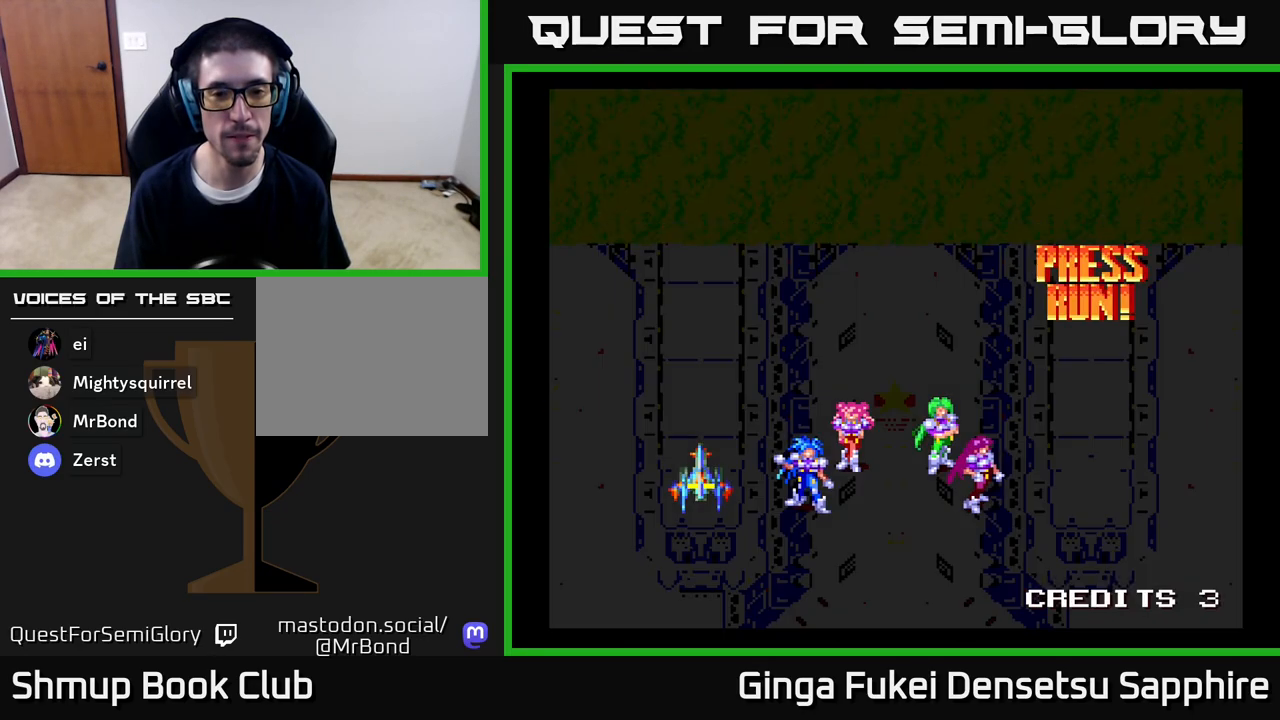
{"buttons": ["A"], "left_stick": "center", "right_stick": "center", "events": [[167, "A", "up"], [317, "A", "down"], [383, "A", "up"], [483, "A", "down"]]}
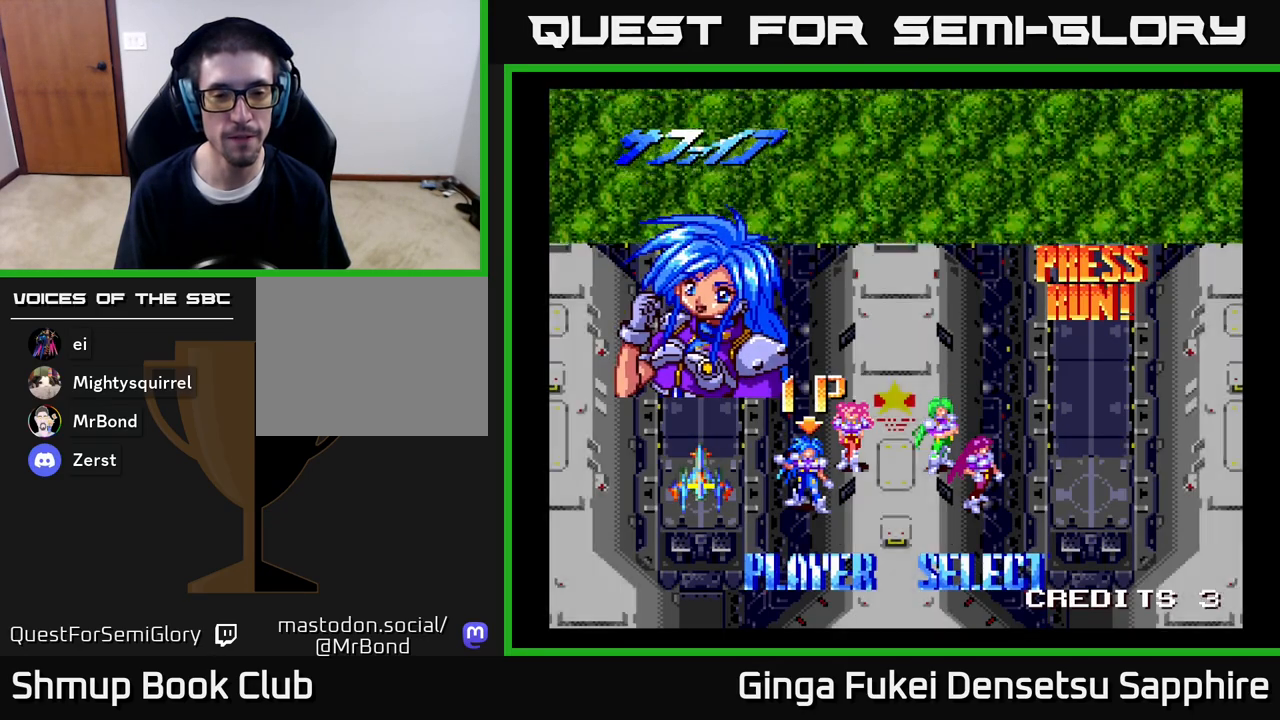
{"buttons": ["A"], "left_stick": "center", "right_stick": "center", "events": [[50, "A", "up"], [133, "A", "down"], [233, "A", "up"], [317, "A", "down"], [383, "A", "up"], [450, "A", "down"]]}
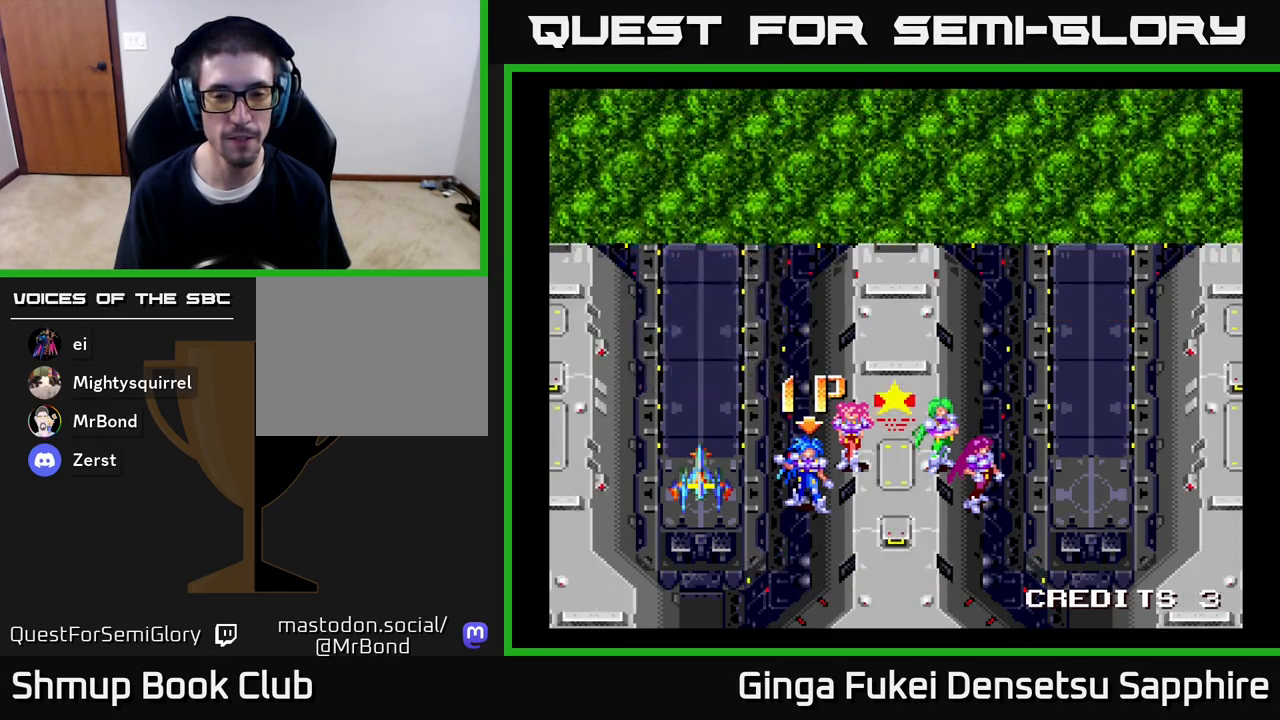
{"buttons": [], "left_stick": "center", "right_stick": "center", "events": [[50, "A", "up"]]}
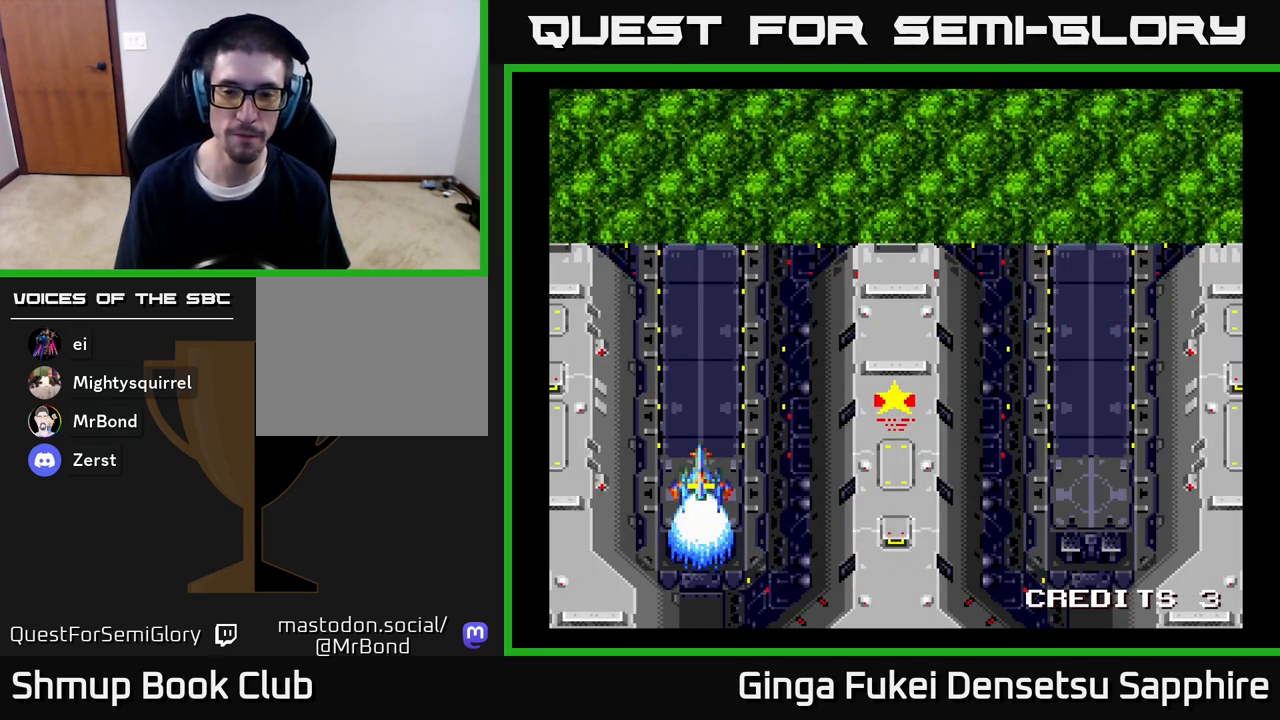
{"buttons": [], "left_stick": "center", "right_stick": "center", "events": [[167, "A", "down"], [283, "A", "up"], [333, "A", "down"], [450, "A", "up"]]}
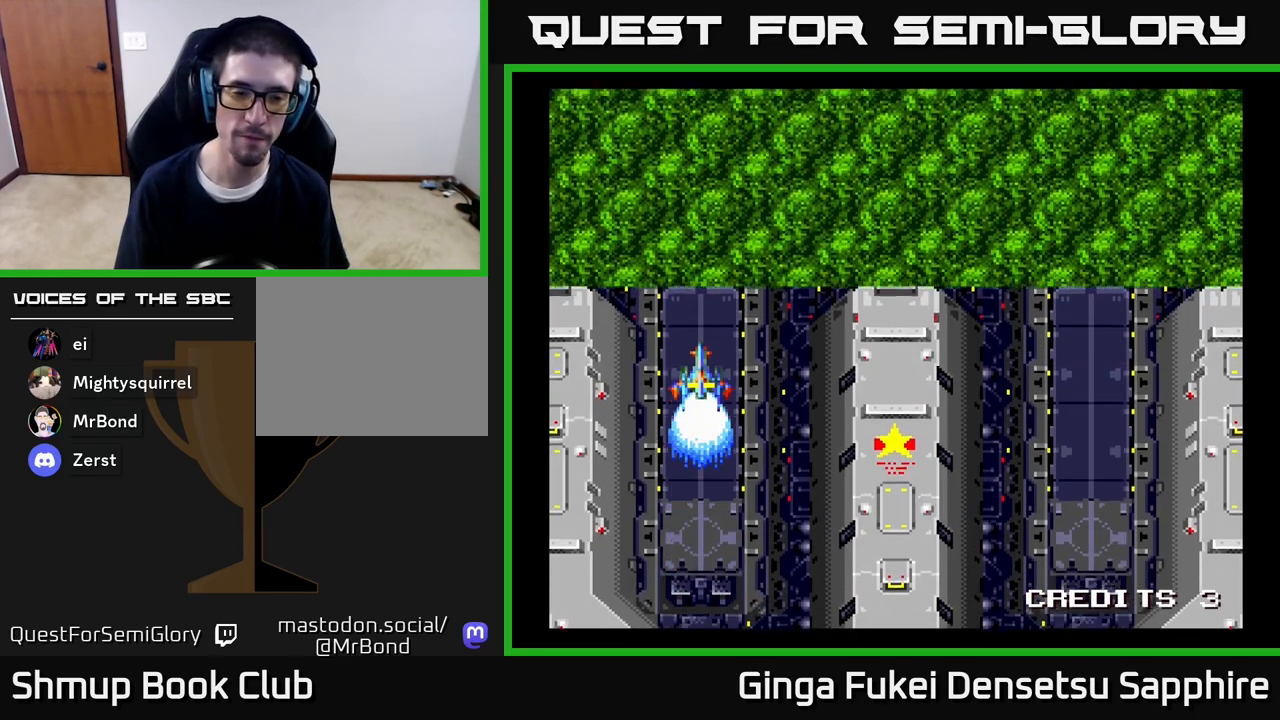
{"buttons": ["A"], "left_stick": "center", "right_stick": "center", "events": [[33, "A", "down"], [183, "A", "up"], [233, "A", "down"], [383, "A", "up"], [483, "A", "down"]]}
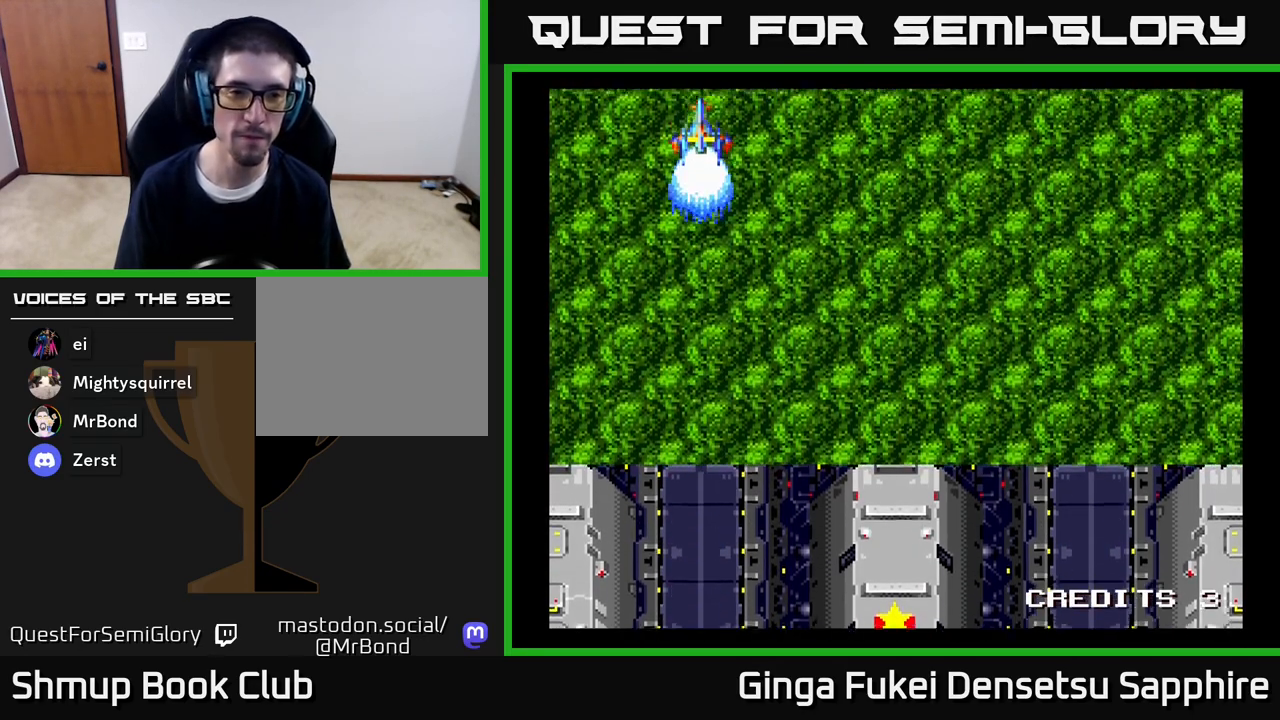
{"buttons": [], "left_stick": "center", "right_stick": "center", "events": [[150, "A", "up"]]}